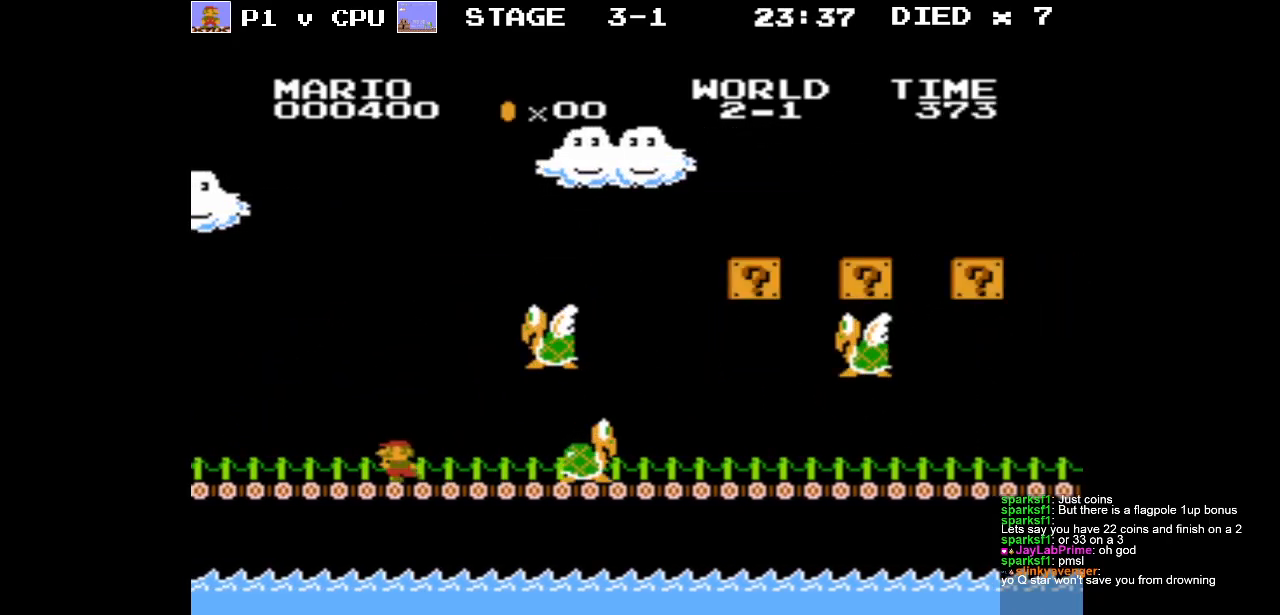
Gameplay with a controller (Nintendo layout); each line is a JSON object with the inputs held at the frame after it. "events" lists button and stick changes between this image and that frame as [ms after this image, input, new state], when the widget could be followed in between. Not read: L3 R3.
{"buttons": [], "events": [[100, "DPAD_LEFT", "up"], [150, "DPAD_RIGHT", "down"], [283, "DPAD_RIGHT", "up"]]}
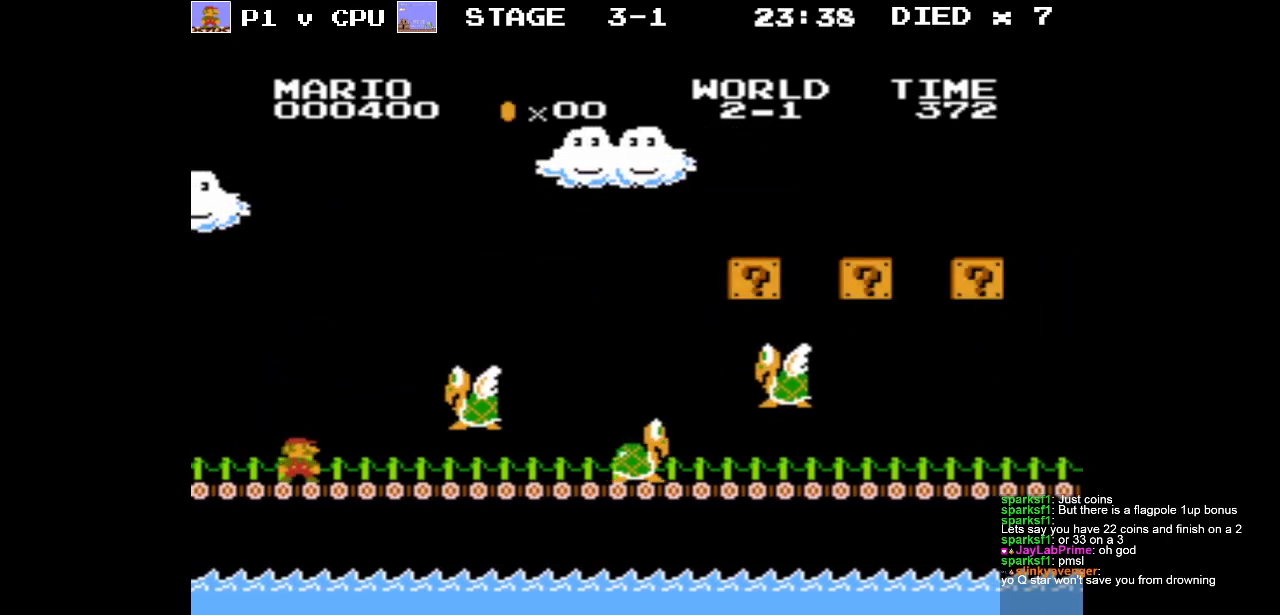
{"buttons": ["A", "DPAD_RIGHT"], "events": [[350, "A", "down"], [483, "DPAD_RIGHT", "down"]]}
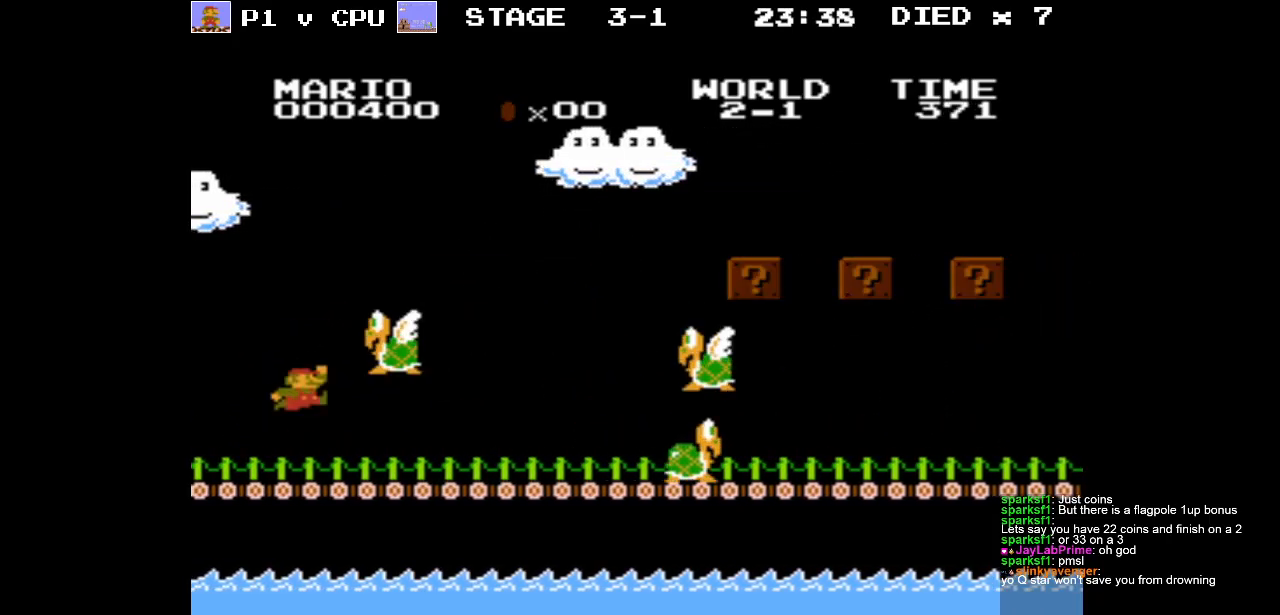
{"buttons": [], "events": [[150, "DPAD_RIGHT", "up"], [200, "A", "up"], [250, "DPAD_LEFT", "down"], [433, "DPAD_LEFT", "up"]]}
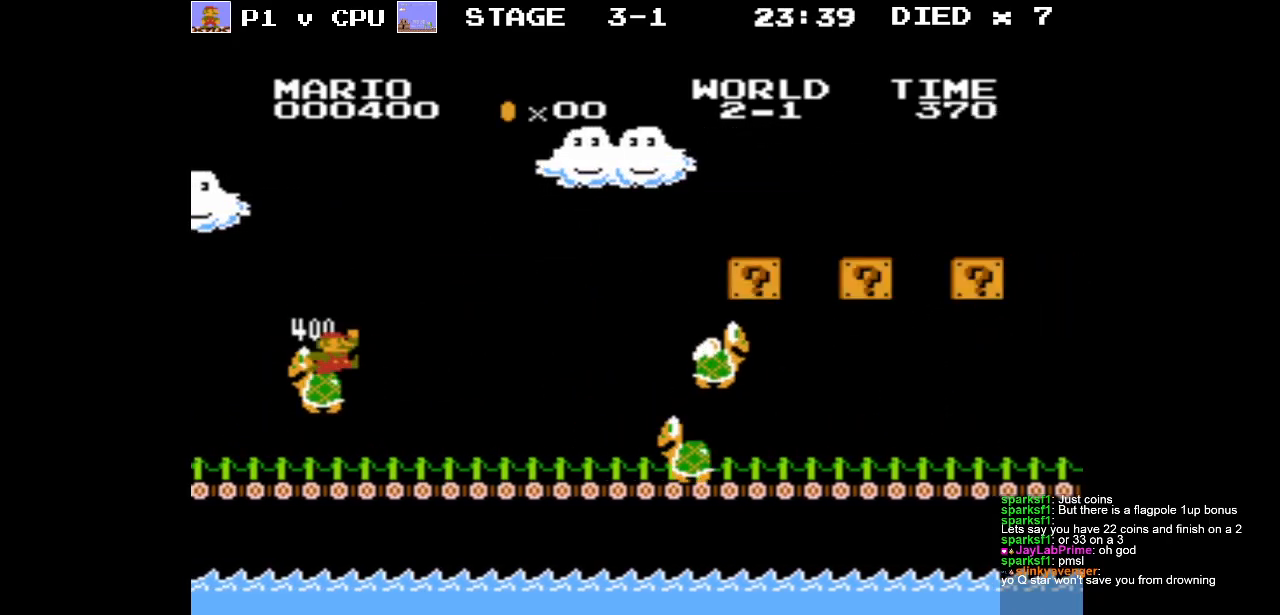
{"buttons": ["DPAD_LEFT"], "events": [[300, "DPAD_LEFT", "down"]]}
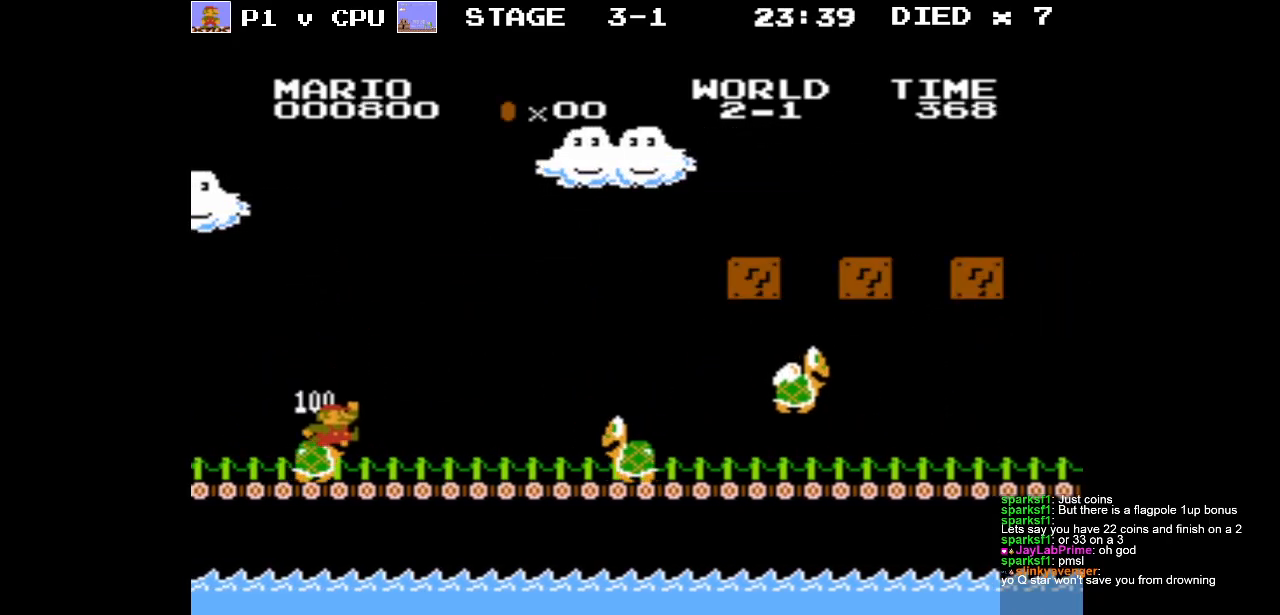
{"buttons": [], "events": [[50, "DPAD_LEFT", "up"], [117, "DPAD_RIGHT", "down"], [300, "DPAD_RIGHT", "up"]]}
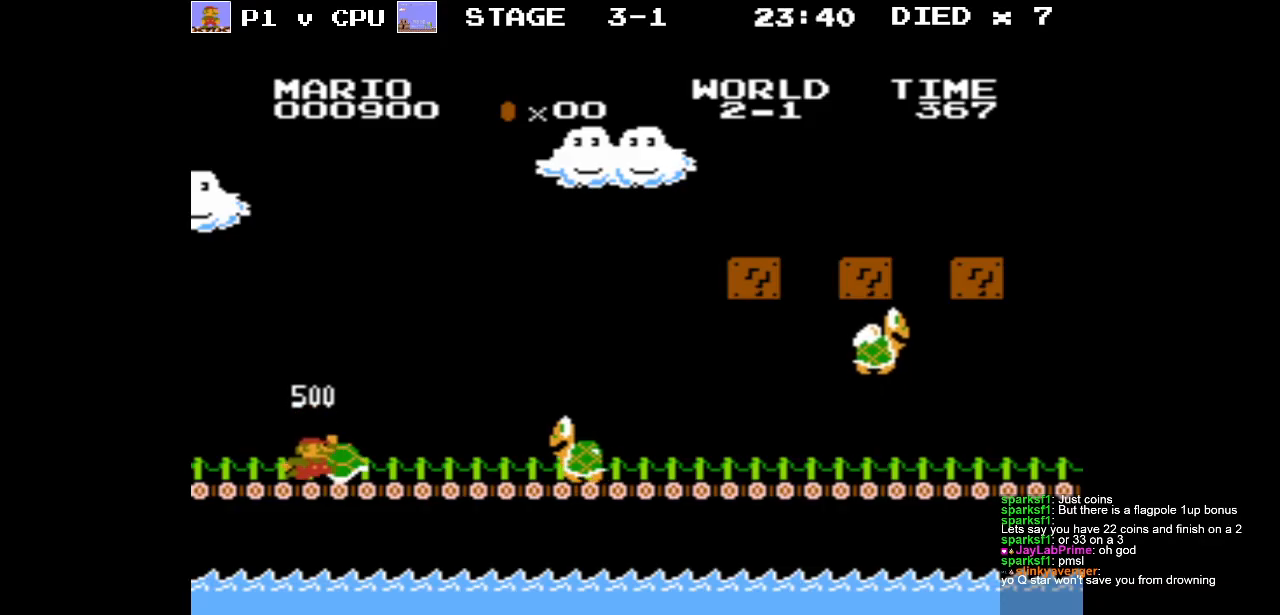
{"buttons": ["B", "DPAD_RIGHT"], "events": [[33, "DPAD_RIGHT", "down"], [167, "B", "down"]]}
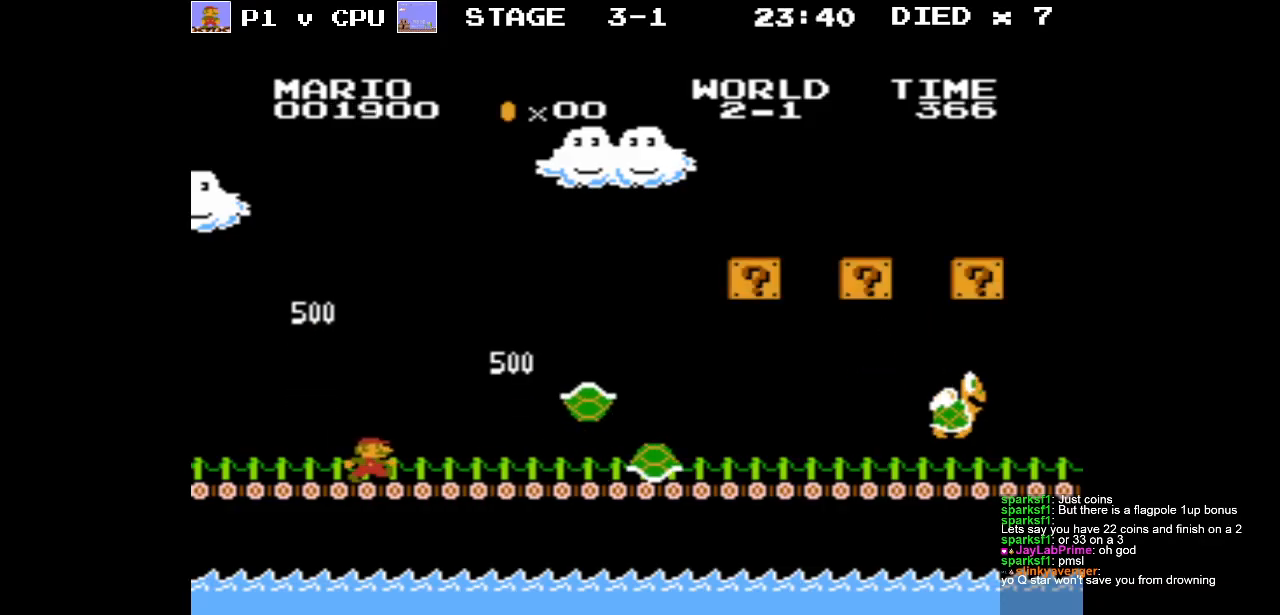
{"buttons": [], "events": [[383, "B", "up"], [383, "DPAD_RIGHT", "up"]]}
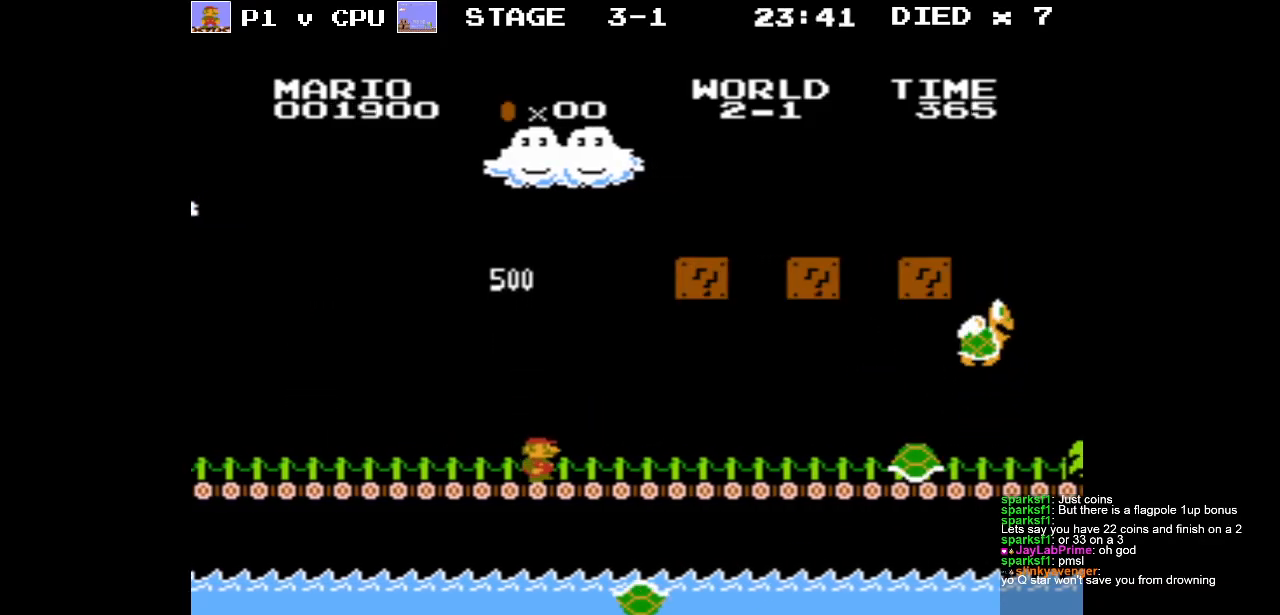
{"buttons": ["DPAD_RIGHT"], "events": [[83, "DPAD_LEFT", "down"], [250, "DPAD_LEFT", "up"], [400, "DPAD_RIGHT", "down"]]}
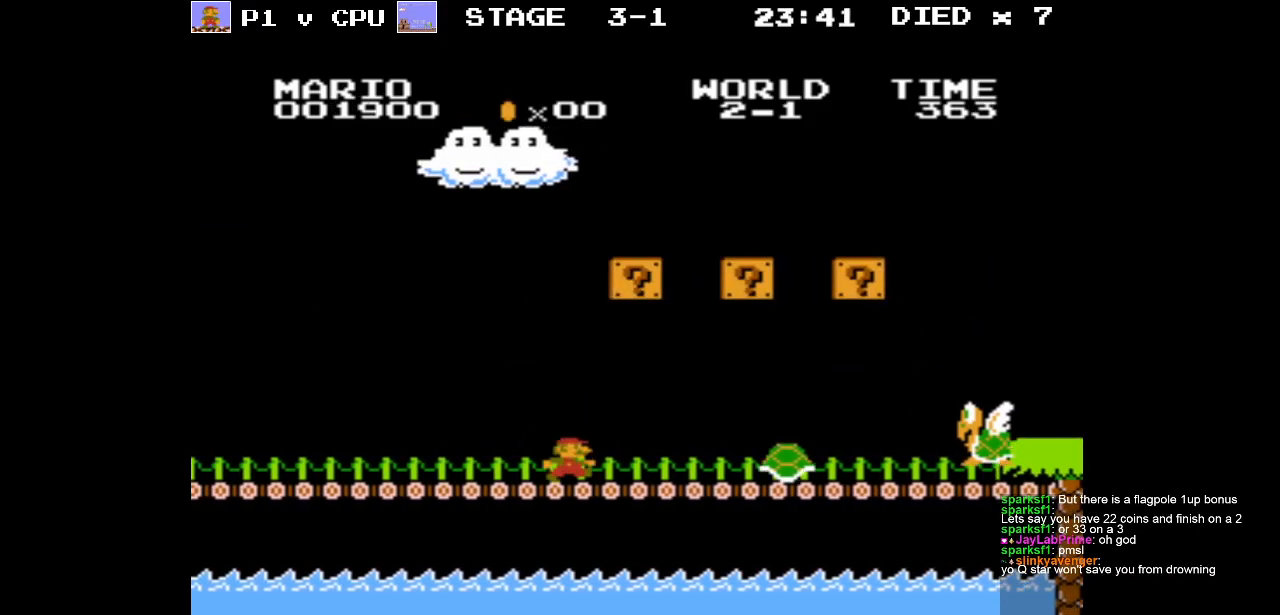
{"buttons": [], "events": [[33, "A", "down"], [50, "DPAD_RIGHT", "up"], [200, "A", "up"], [250, "DPAD_LEFT", "down"], [450, "DPAD_LEFT", "up"]]}
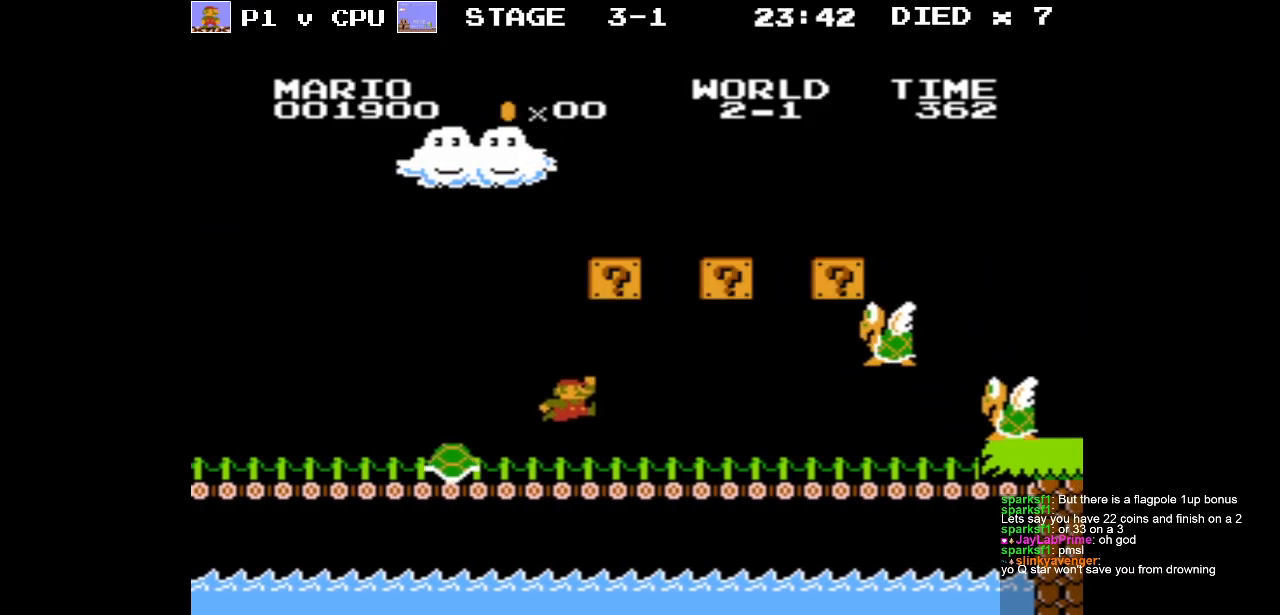
{"buttons": [], "events": []}
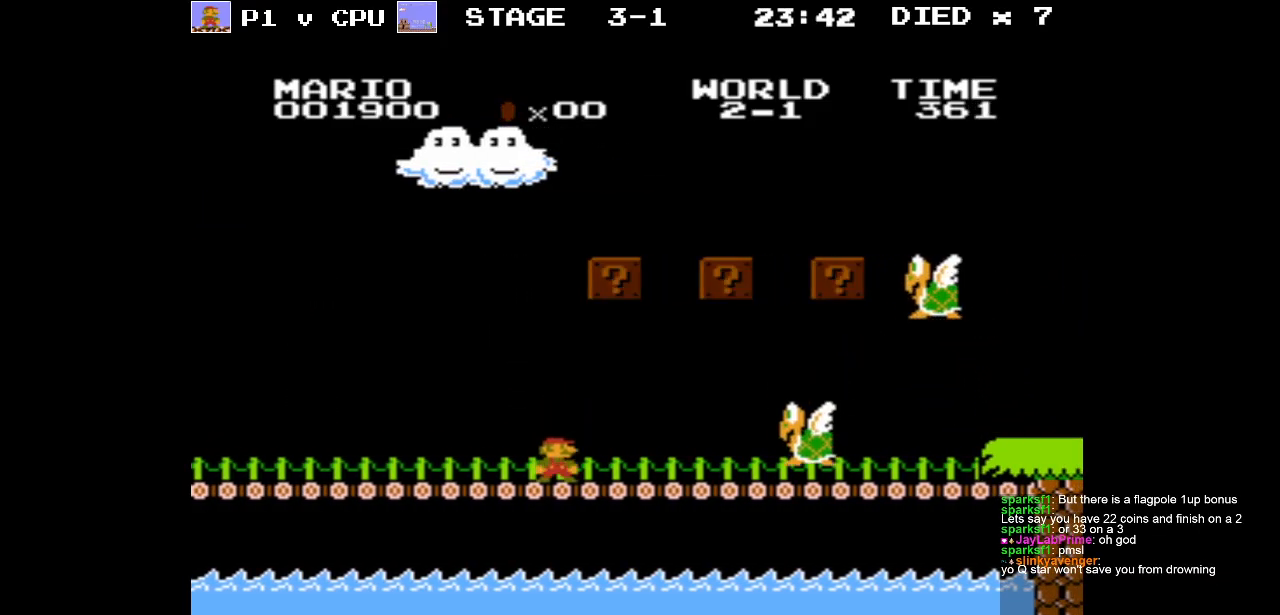
{"buttons": [], "events": []}
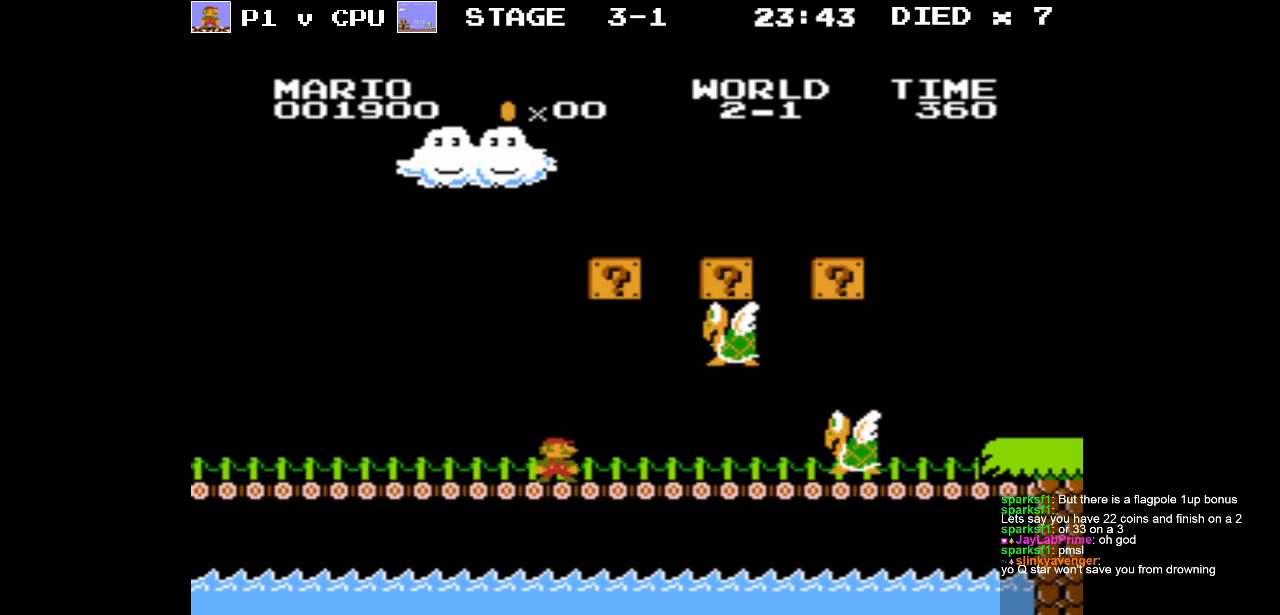
{"buttons": ["A"], "events": [[450, "A", "down"]]}
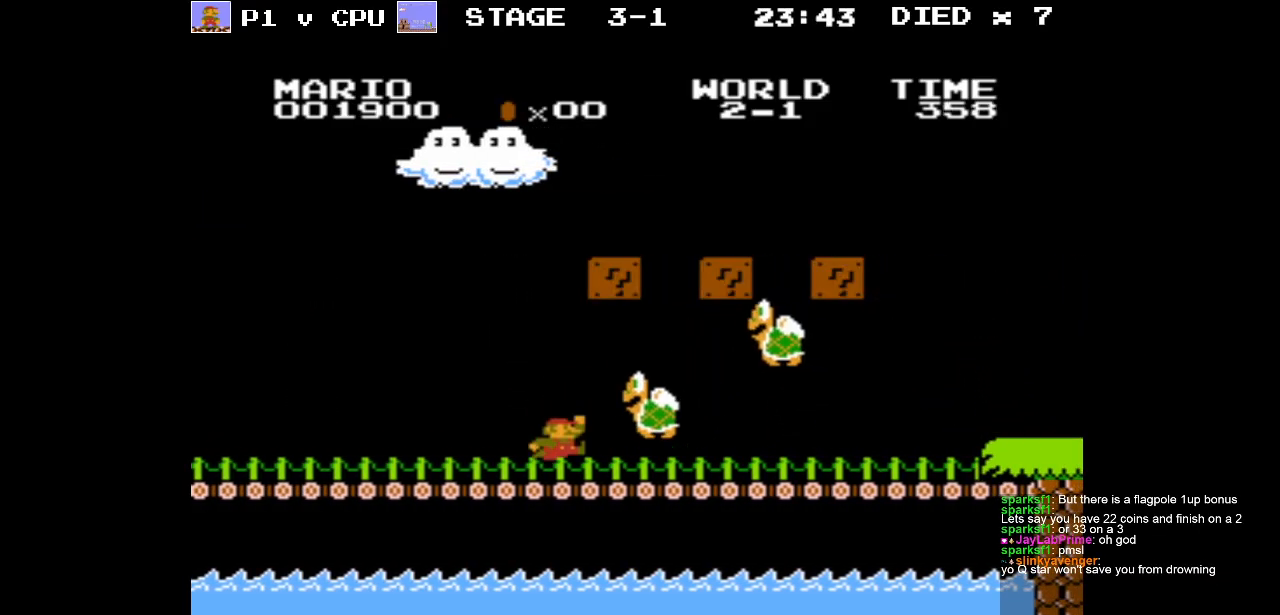
{"buttons": ["A"], "events": []}
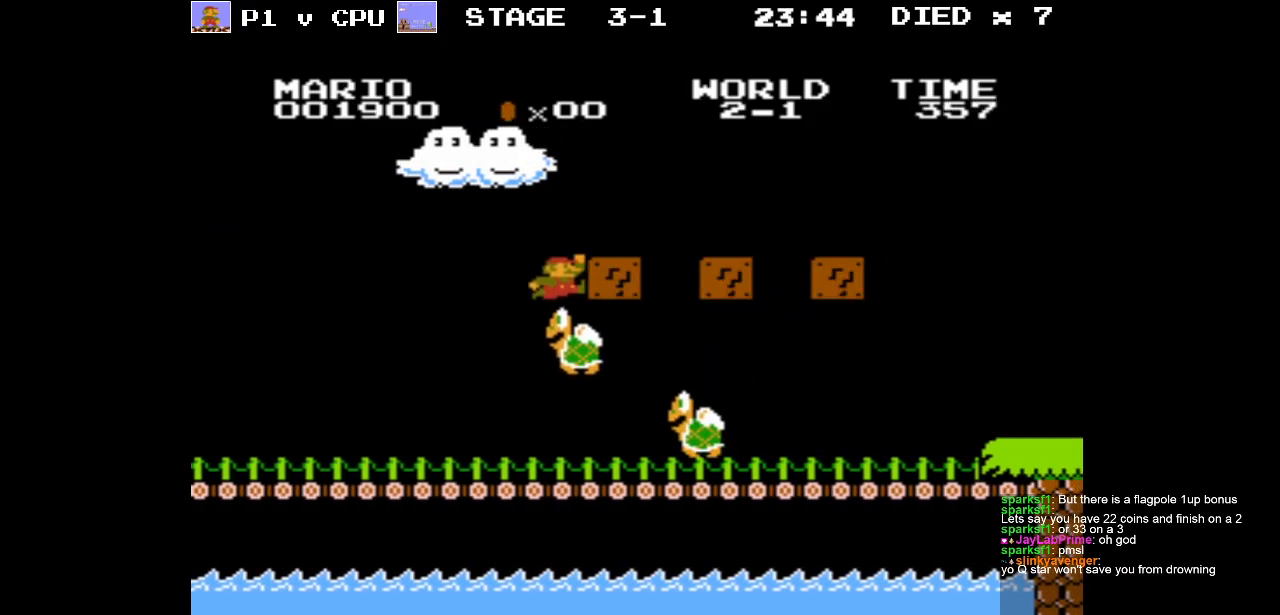
{"buttons": [], "events": [[50, "A", "up"], [217, "DPAD_LEFT", "down"], [450, "DPAD_LEFT", "up"]]}
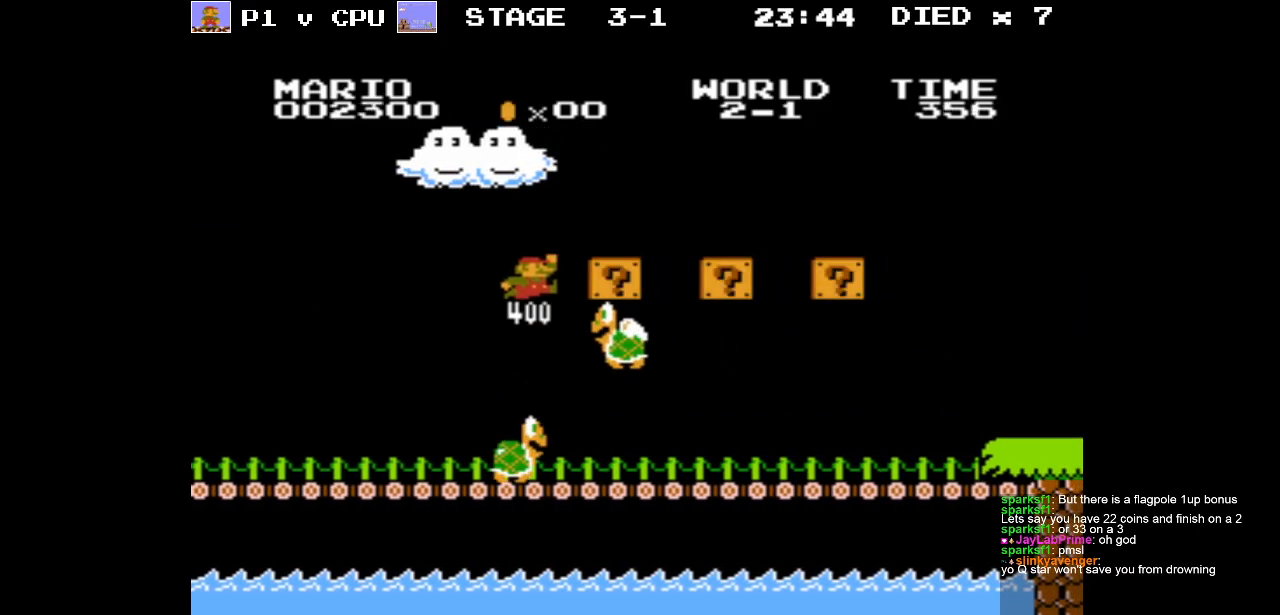
{"buttons": ["DPAD_LEFT"], "events": [[250, "DPAD_LEFT", "down"]]}
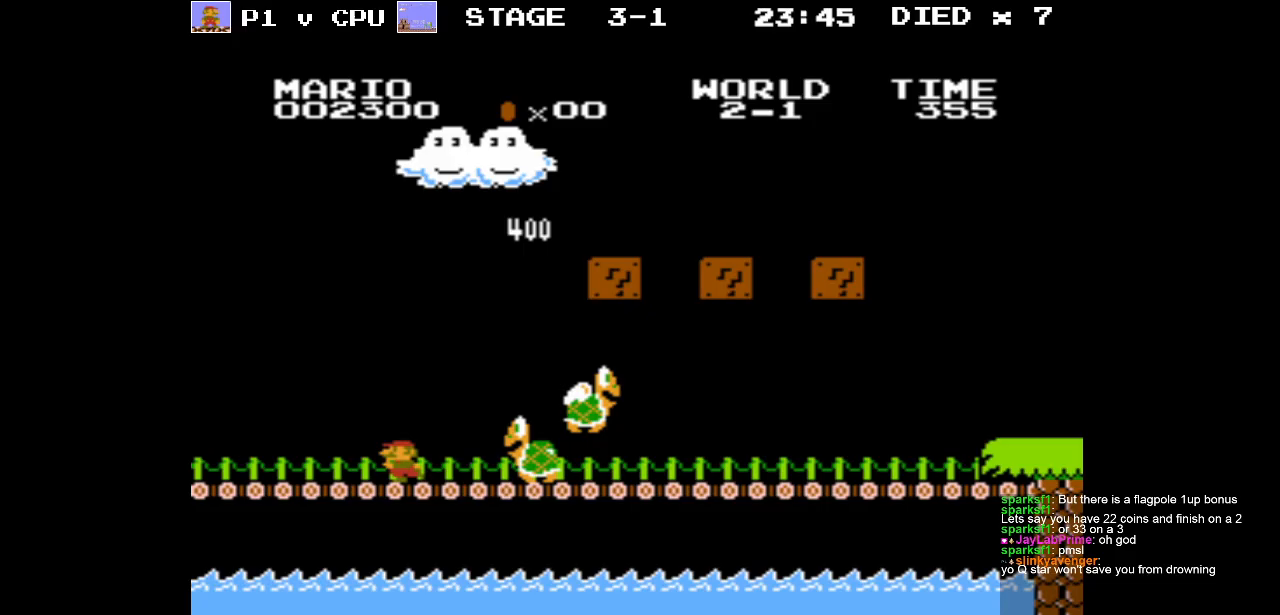
{"buttons": ["DPAD_RIGHT"], "events": [[50, "DPAD_LEFT", "up"], [217, "DPAD_RIGHT", "down"]]}
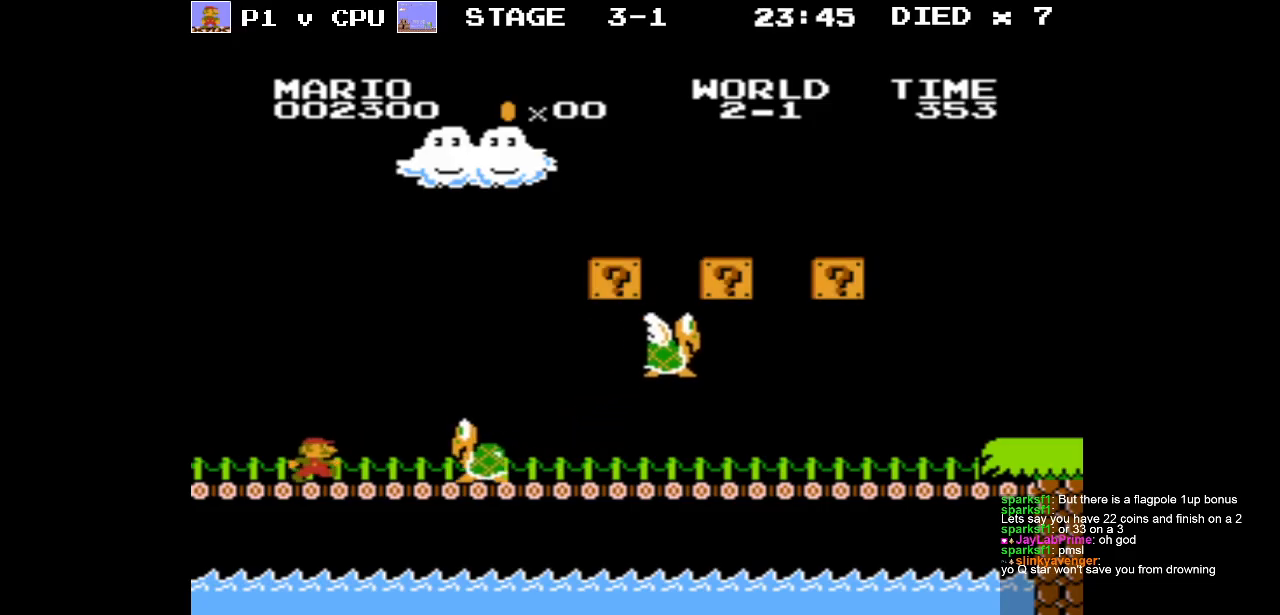
{"buttons": ["DPAD_LEFT"], "events": [[100, "A", "down"], [133, "DPAD_RIGHT", "up"], [383, "A", "up"], [417, "DPAD_LEFT", "down"]]}
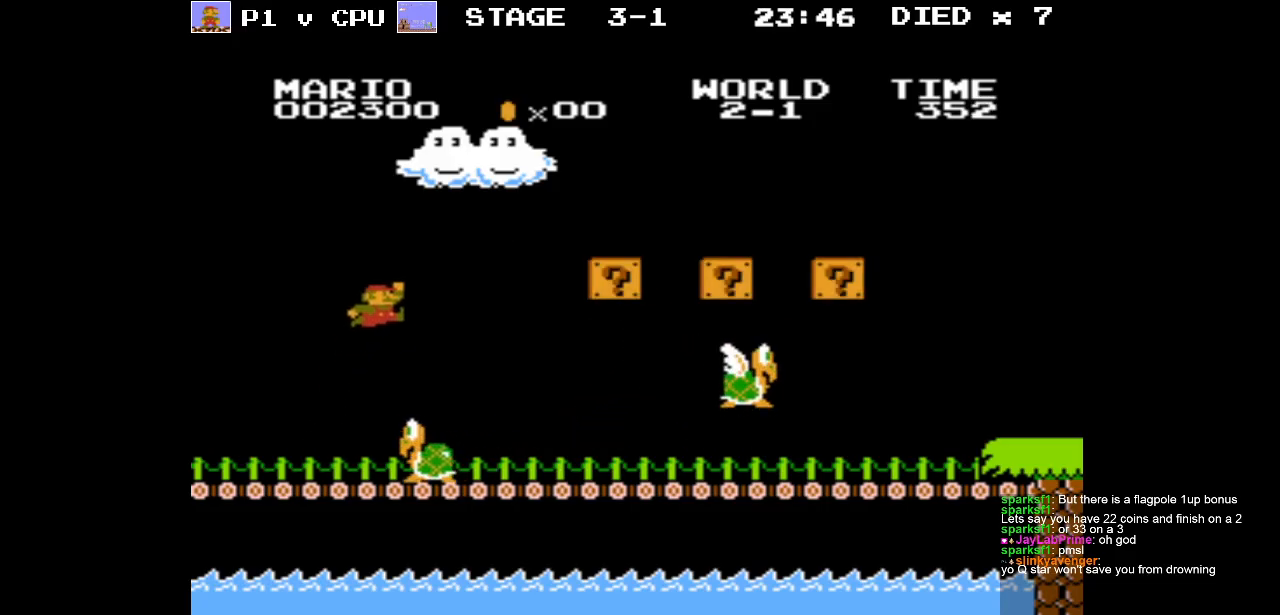
{"buttons": [], "events": [[67, "DPAD_LEFT", "up"], [167, "DPAD_LEFT", "down"], [383, "DPAD_LEFT", "up"]]}
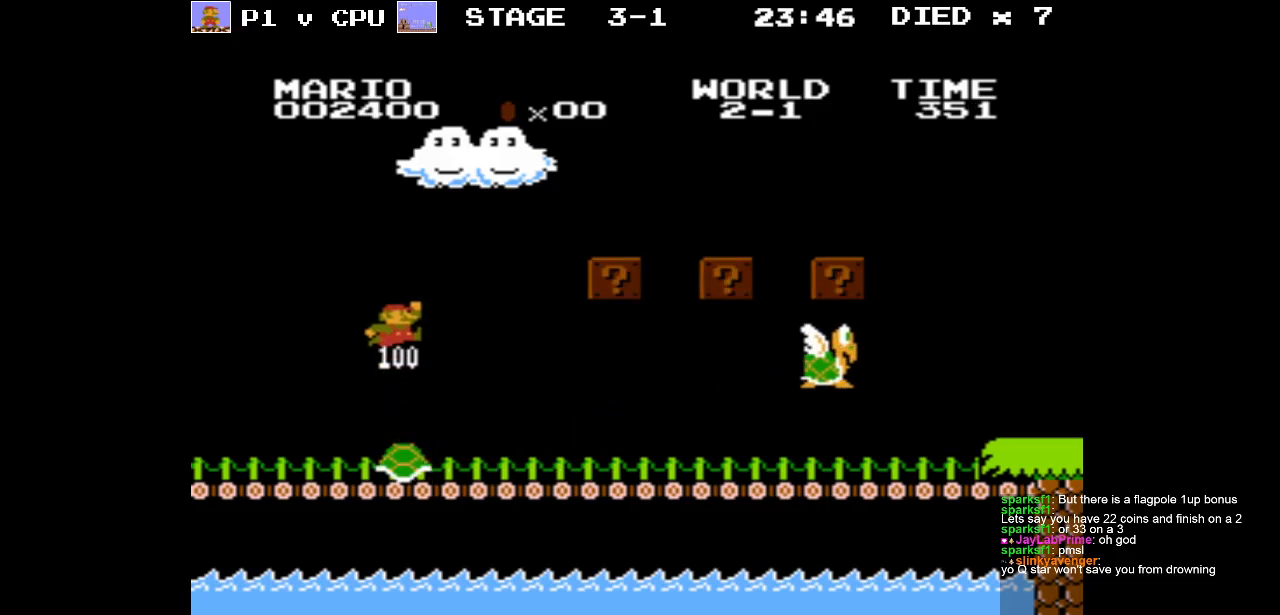
{"buttons": [], "events": []}
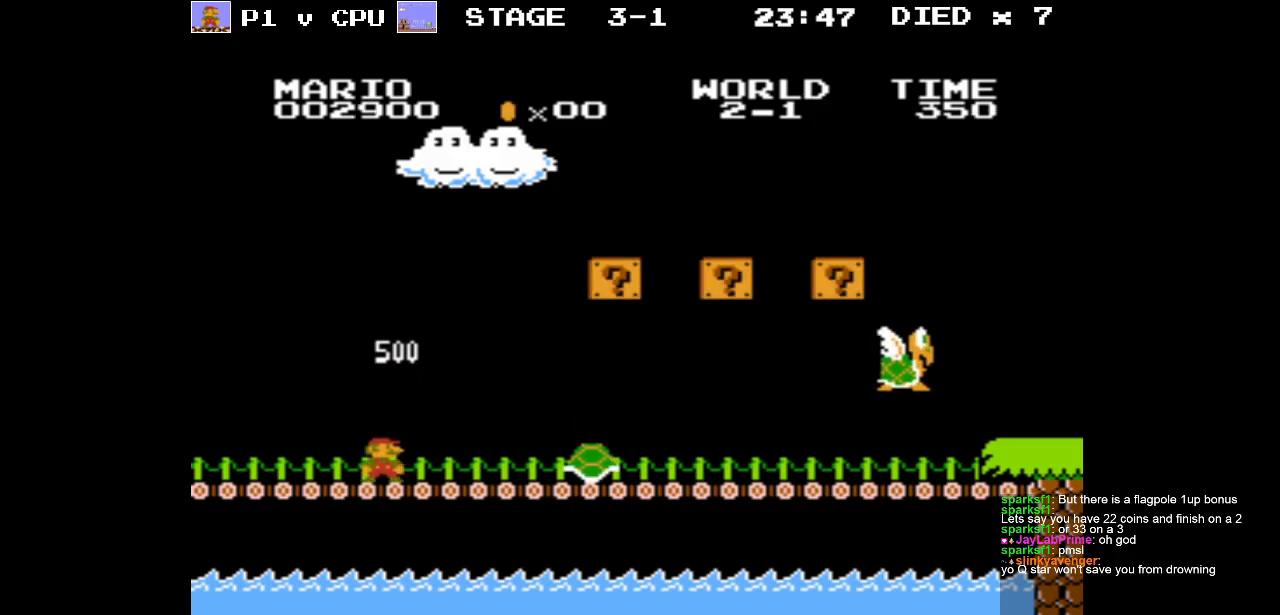
{"buttons": [], "events": []}
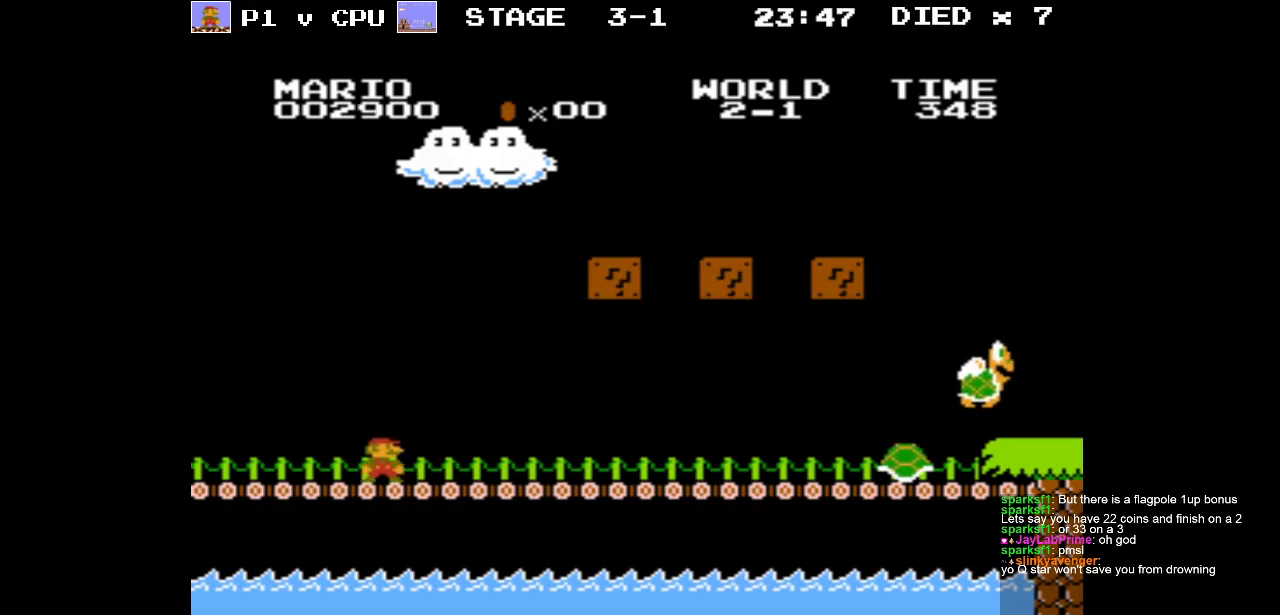
{"buttons": ["A", "DPAD_RIGHT"], "events": [[367, "DPAD_RIGHT", "down"], [483, "A", "down"]]}
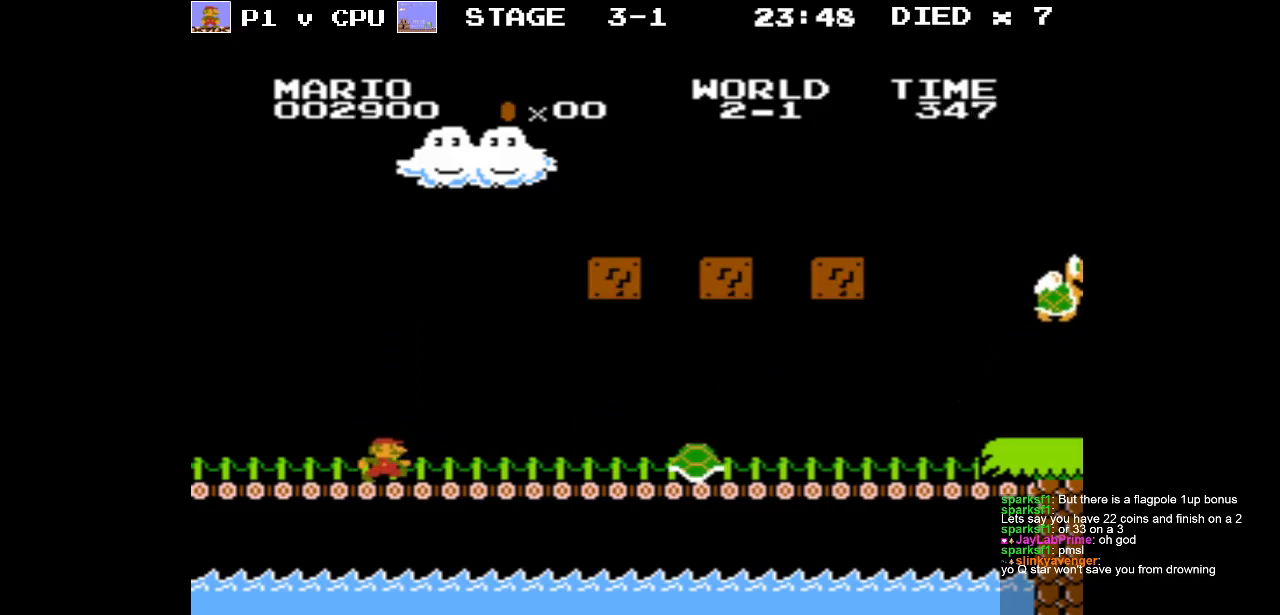
{"buttons": ["DPAD_RIGHT"], "events": [[117, "DPAD_RIGHT", "up"], [233, "A", "up"], [250, "DPAD_RIGHT", "down"]]}
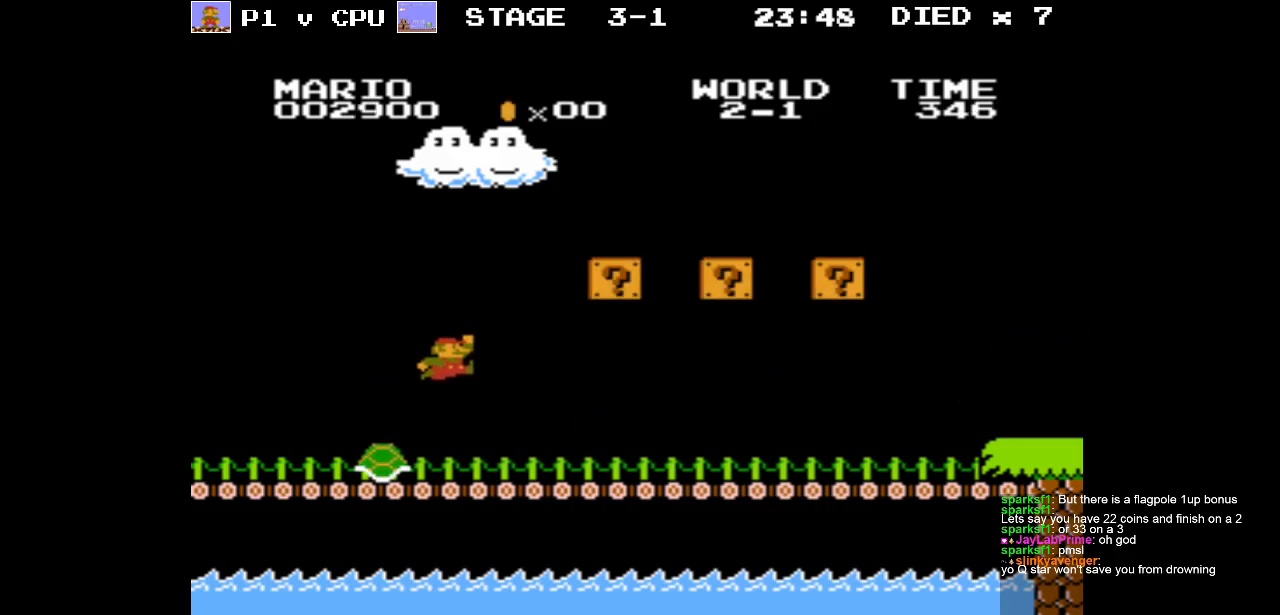
{"buttons": ["A", "DPAD_LEFT"], "events": [[300, "A", "down"], [317, "DPAD_RIGHT", "up"], [500, "DPAD_LEFT", "down"]]}
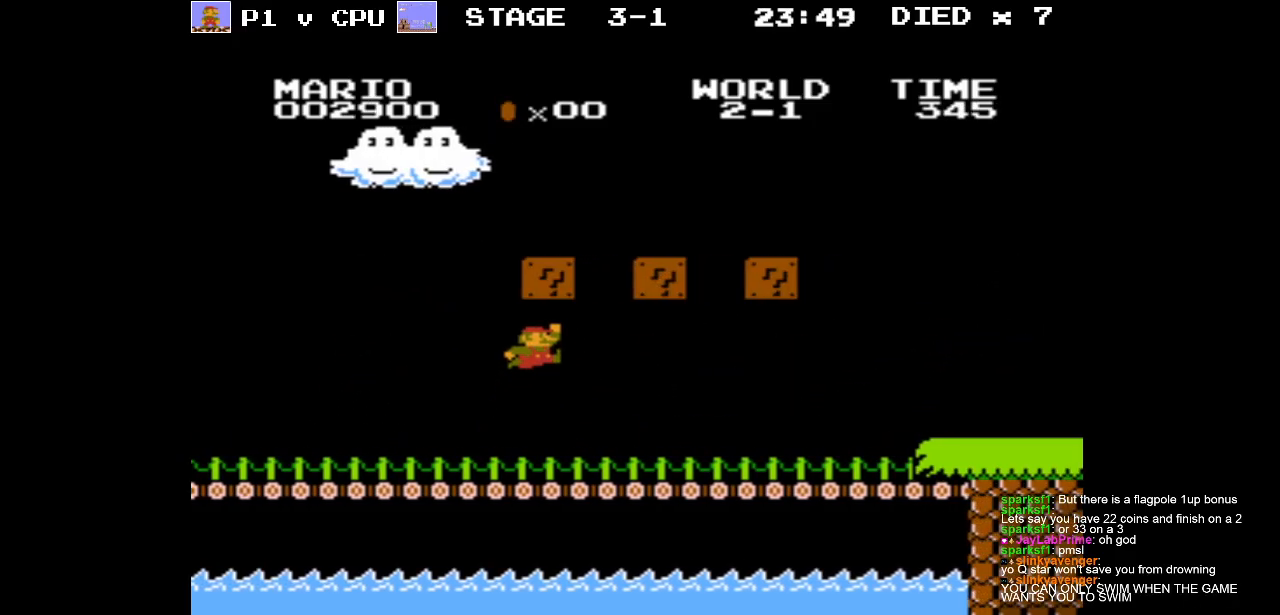
{"buttons": ["A", "DPAD_LEFT"], "events": [[200, "A", "up"], [200, "DPAD_LEFT", "up"], [400, "A", "down"], [500, "DPAD_LEFT", "down"]]}
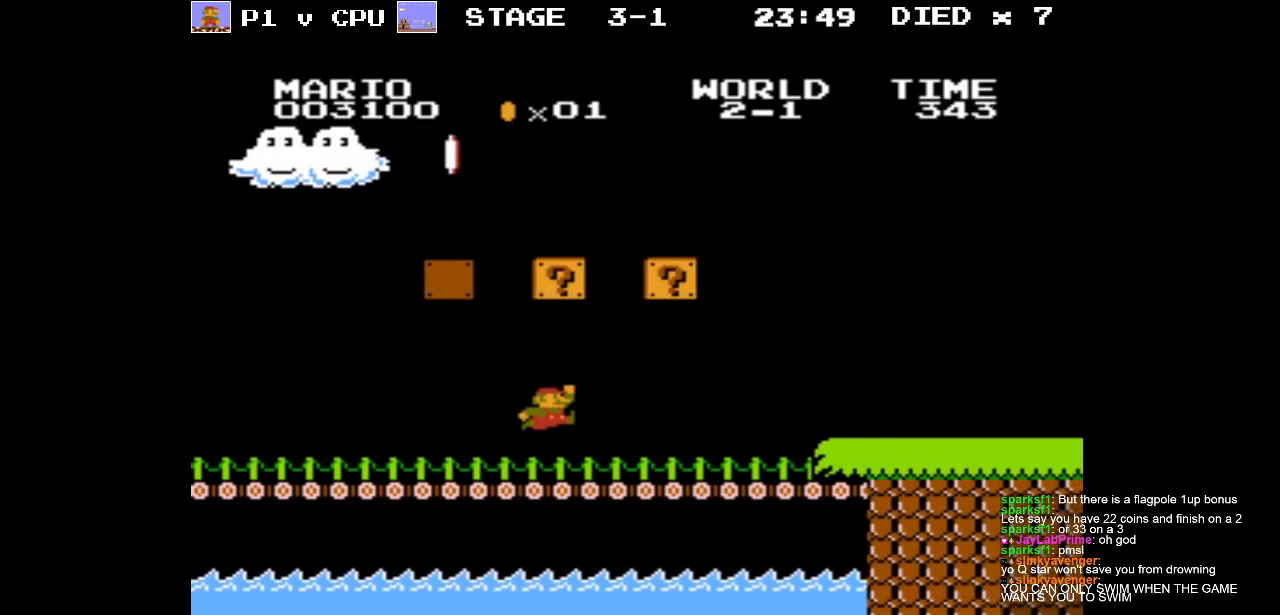
{"buttons": [], "events": [[250, "DPAD_LEFT", "up"], [383, "A", "up"]]}
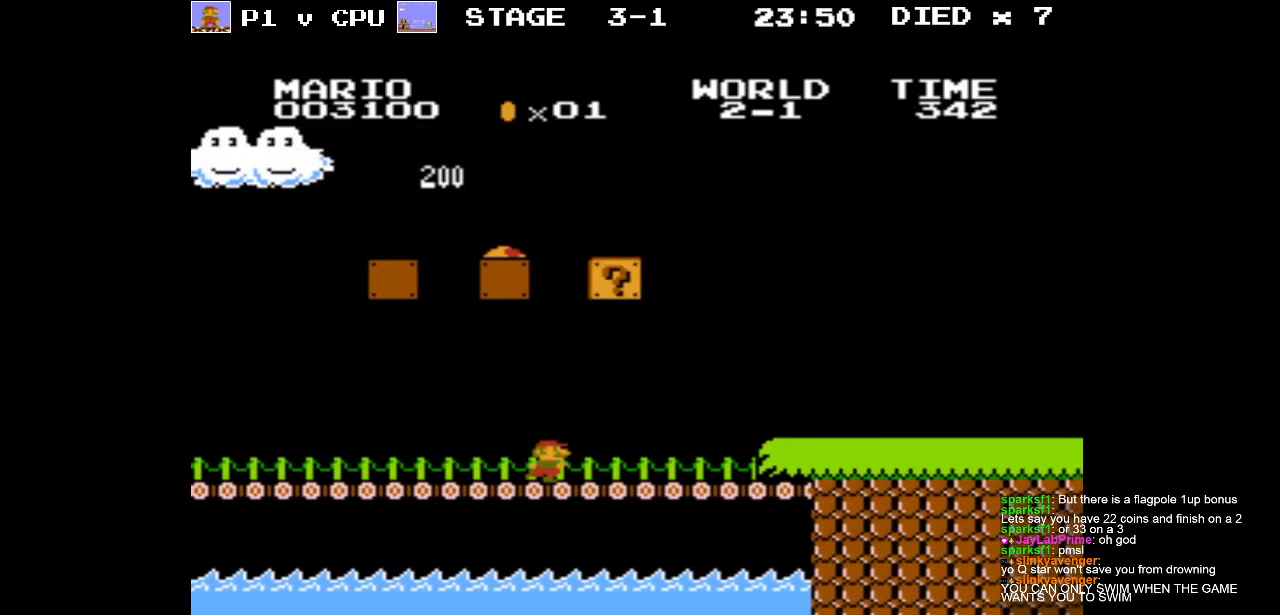
{"buttons": ["A", "DPAD_LEFT"], "events": [[17, "DPAD_RIGHT", "down"], [117, "A", "down"], [217, "DPAD_RIGHT", "up"], [400, "DPAD_LEFT", "down"]]}
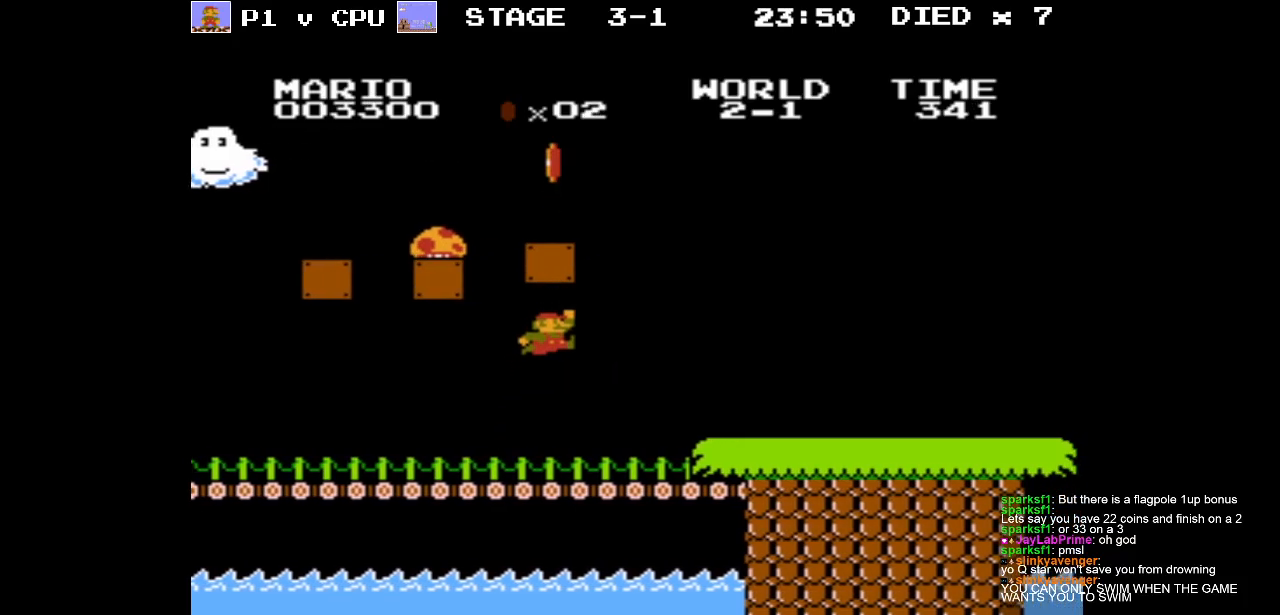
{"buttons": [], "events": [[67, "DPAD_LEFT", "up"], [83, "A", "up"]]}